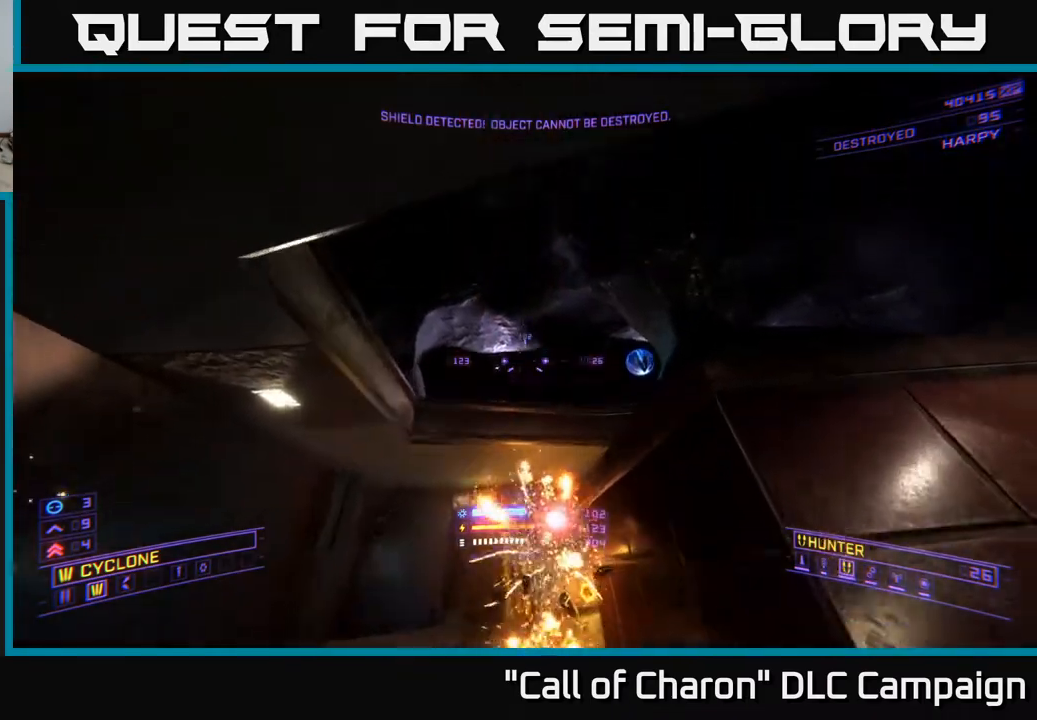
Gameplay with a controller (Xbox layout); each line is a JSON object with the inputs held at the frame after it. "events" lists button and stick changes between this image and that frame as [ms after this image, input, new state], when the widget could be followed in between.
{"buttons": [], "left_stick": "up-right", "right_stick": "down-left", "events": [[67, "left_stick", "up"], [267, "right_stick", "left"], [350, "right_stick", "down-left"], [400, "left_stick", "up-right"]]}
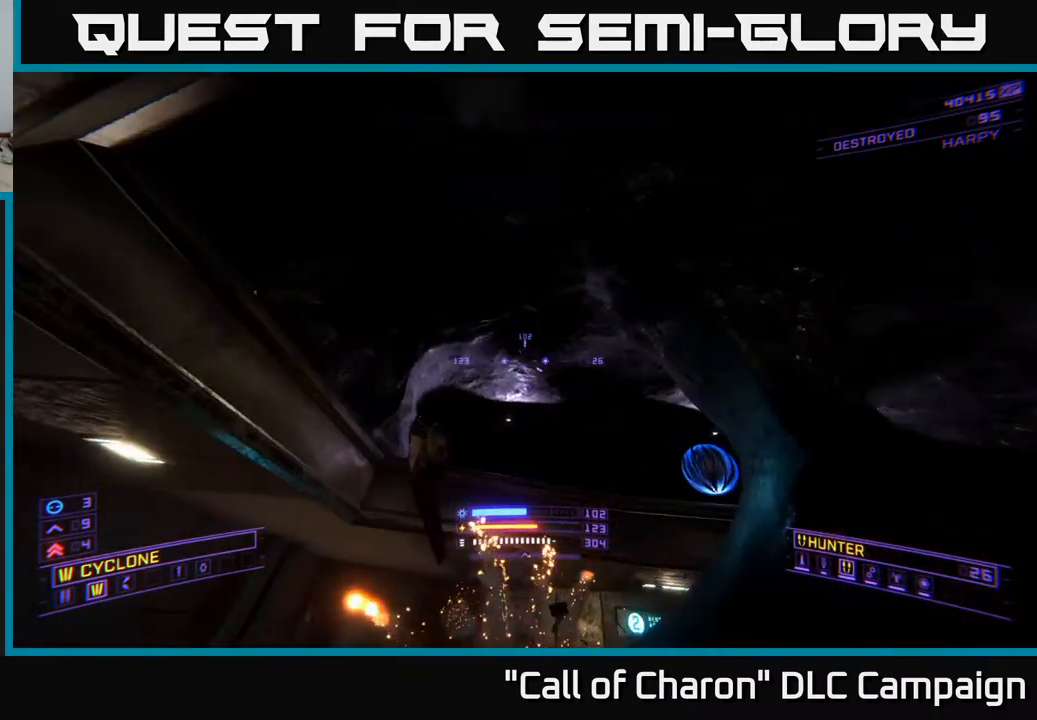
{"buttons": [], "left_stick": "right", "right_stick": "left", "events": [[17, "R3", "down"], [67, "left_stick", "right"], [217, "R3", "up"], [300, "right_stick", "center"], [383, "right_stick", "down-left"], [433, "right_stick", "left"]]}
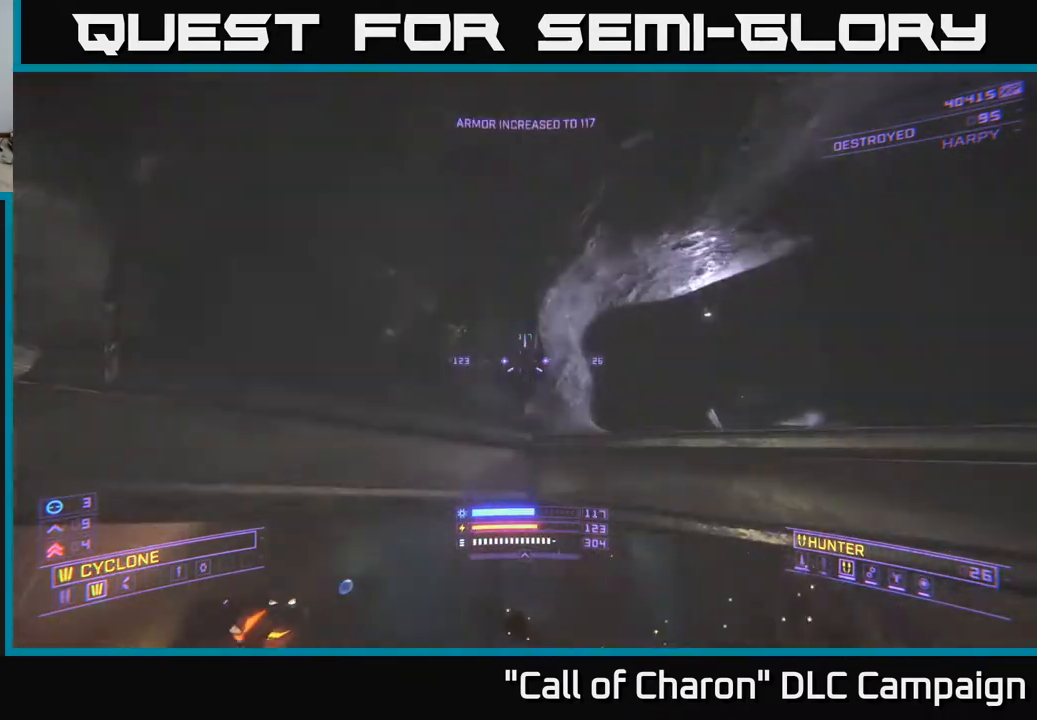
{"buttons": ["L2"], "left_stick": "down-right", "right_stick": "center", "events": [[50, "left_stick", "down-right"], [67, "X", "down"], [133, "X", "up"], [500, "L2", "down"], [500, "right_stick", "center"]]}
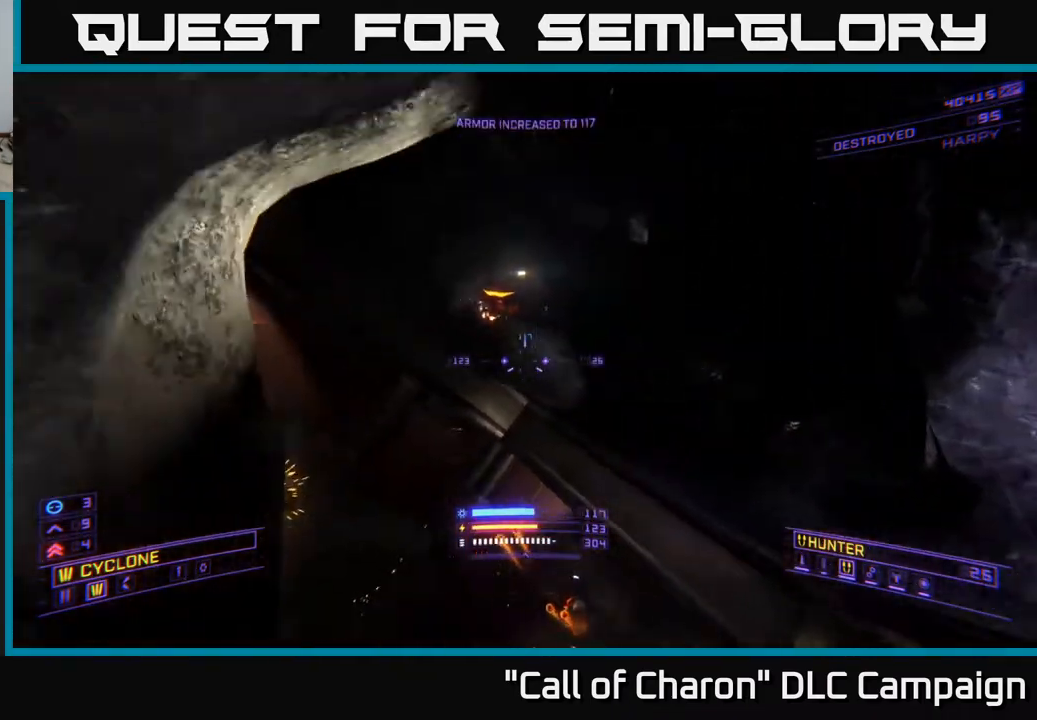
{"buttons": ["A"], "left_stick": "down-right", "right_stick": "down-right", "events": [[67, "right_stick", "up-right"], [117, "right_stick", "right"], [133, "L2", "up"], [217, "A", "down"], [233, "right_stick", "center"], [467, "right_stick", "down-right"]]}
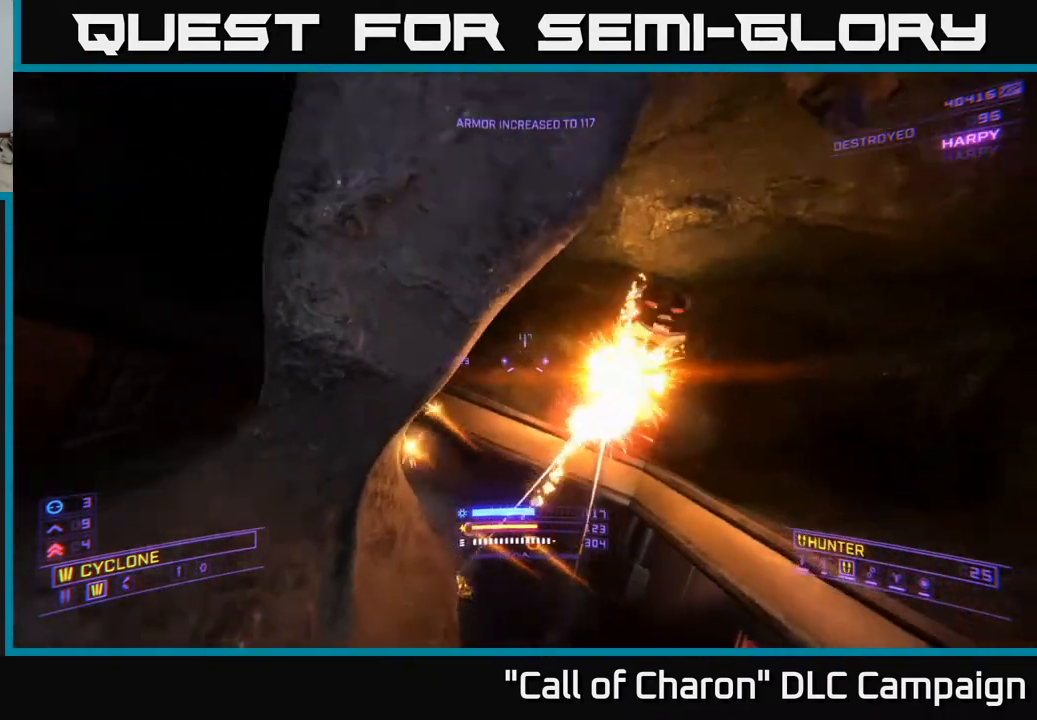
{"buttons": [], "left_stick": "down", "right_stick": "down", "events": [[17, "A", "up"], [150, "left_stick", "up-right"], [233, "right_stick", "center"], [250, "left_stick", "center"], [350, "right_stick", "down"], [383, "left_stick", "down"]]}
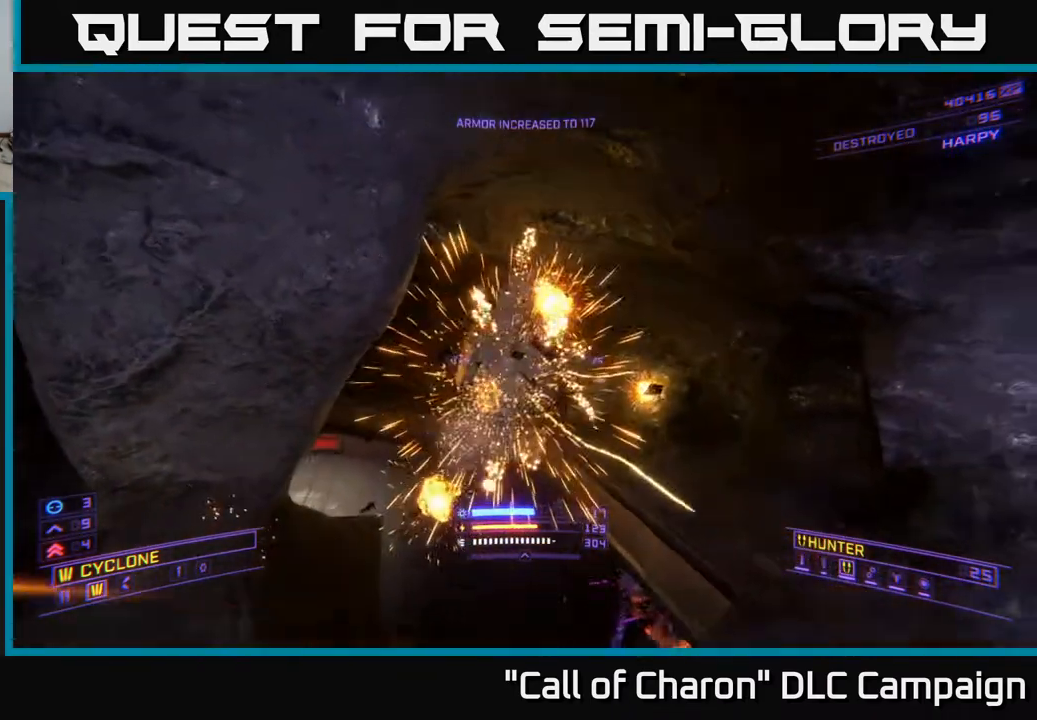
{"buttons": [], "left_stick": "down-left", "right_stick": "up", "events": [[67, "X", "down"], [233, "right_stick", "center"], [267, "R2", "down"], [333, "X", "up"], [333, "left_stick", "down-left"], [367, "right_stick", "up"], [417, "R2", "up"]]}
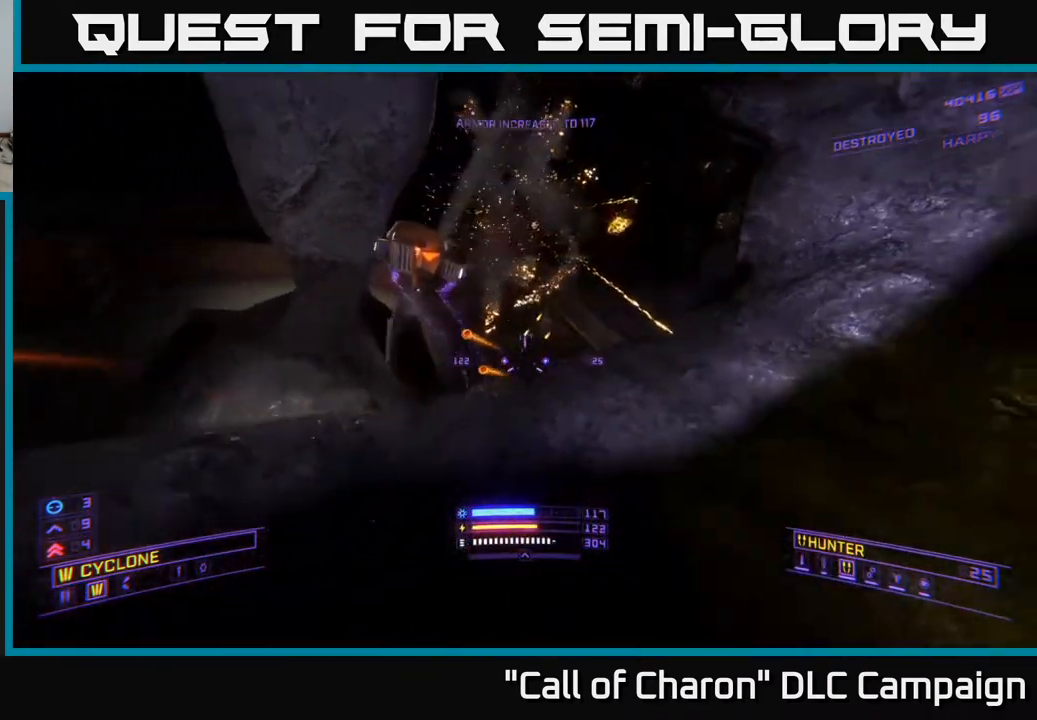
{"buttons": ["R2"], "left_stick": "down", "right_stick": "down", "events": [[33, "left_stick", "down"], [217, "right_stick", "up-right"], [333, "R2", "down"], [350, "right_stick", "center"], [467, "right_stick", "down"]]}
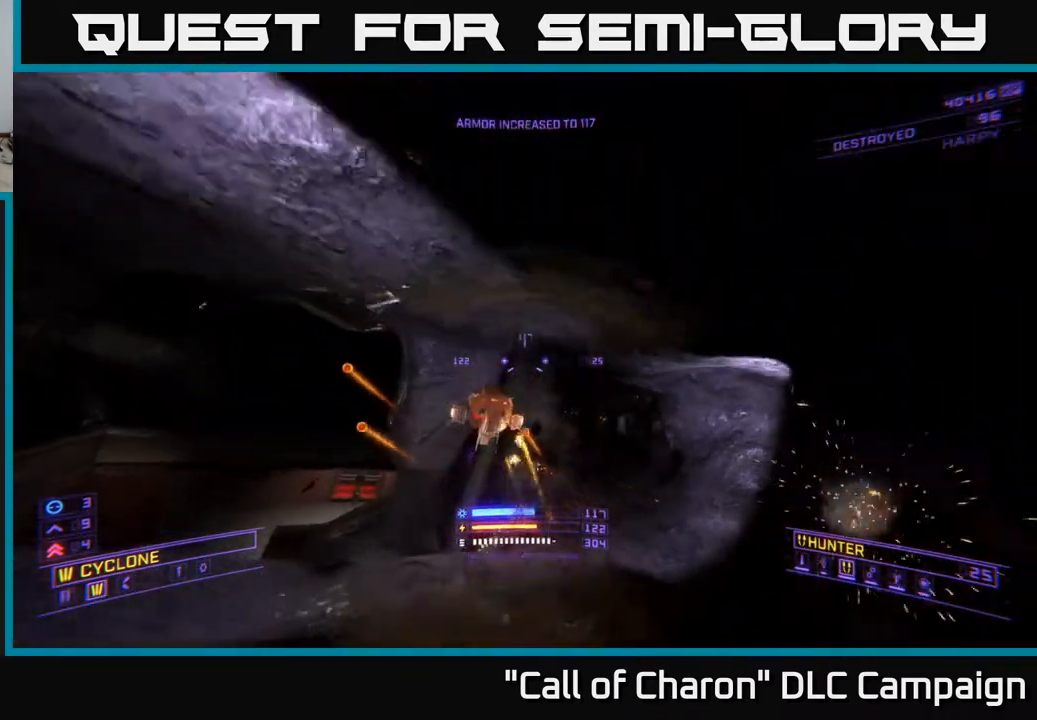
{"buttons": ["X"], "left_stick": "down-right", "right_stick": "center", "events": [[100, "right_stick", "down-left"], [133, "R2", "up"], [200, "right_stick", "center"], [350, "L2", "down"], [450, "L2", "up"], [450, "left_stick", "down-right"], [500, "X", "down"]]}
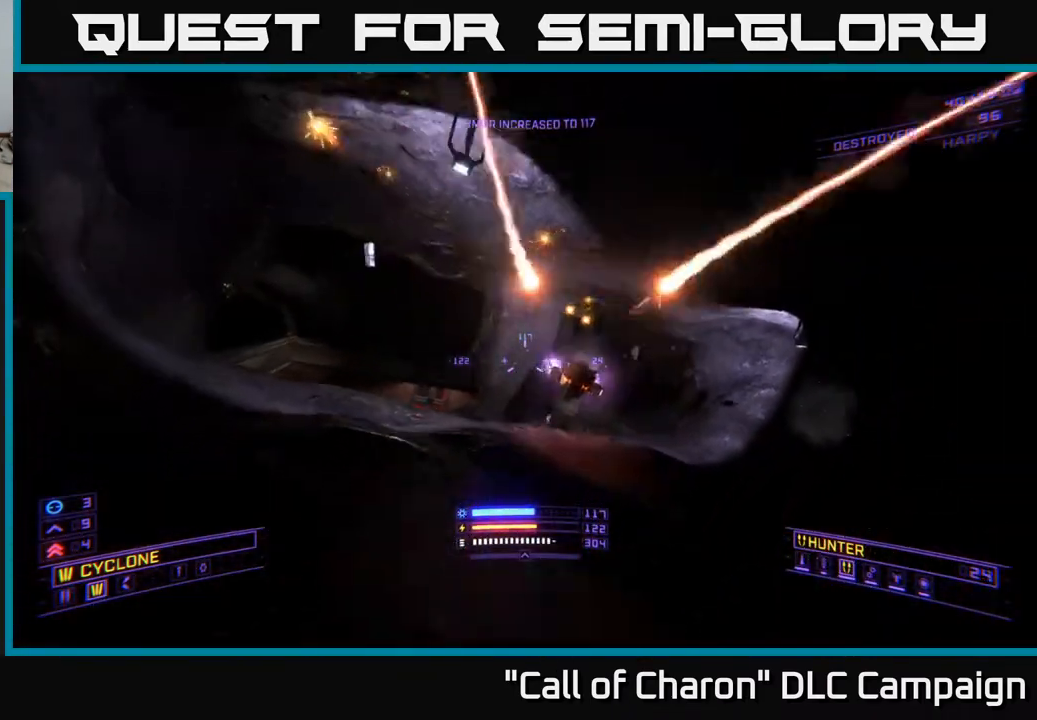
{"buttons": ["X", "R2"], "left_stick": "right", "right_stick": "down-left", "events": [[100, "right_stick", "up"], [117, "left_stick", "right"], [383, "right_stick", "down-left"], [400, "R2", "down"]]}
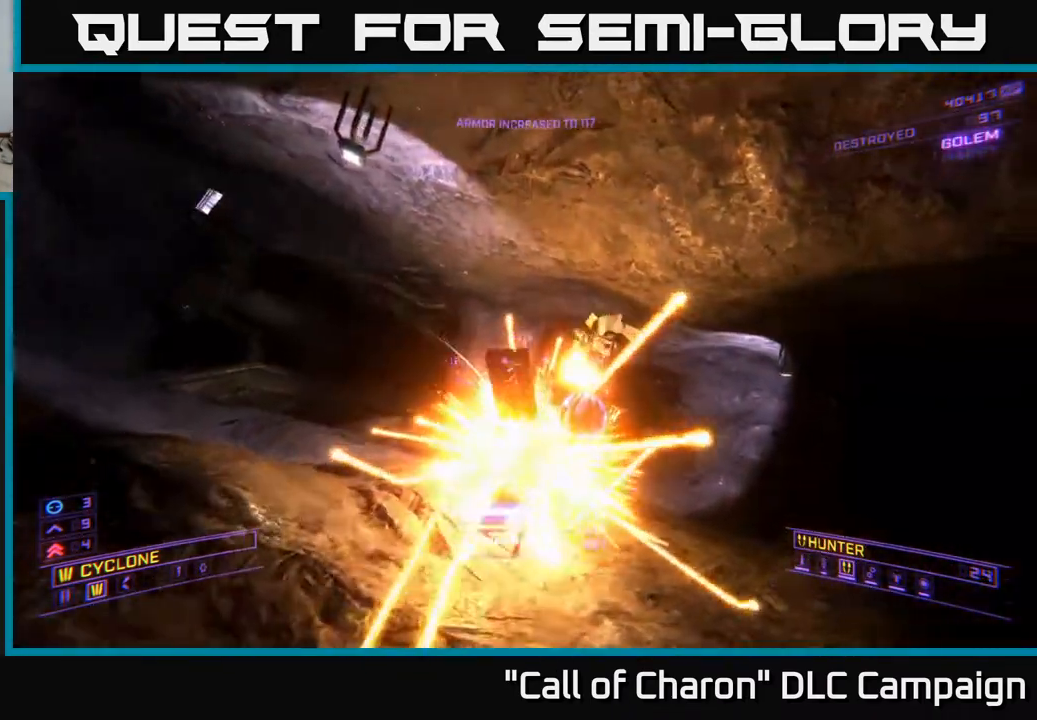
{"buttons": ["R2"], "left_stick": "up-left", "right_stick": "center", "events": [[17, "X", "up"], [83, "right_stick", "down"], [233, "R2", "up"], [267, "right_stick", "center"], [317, "left_stick", "up-right"], [367, "R2", "down"], [467, "left_stick", "up-left"]]}
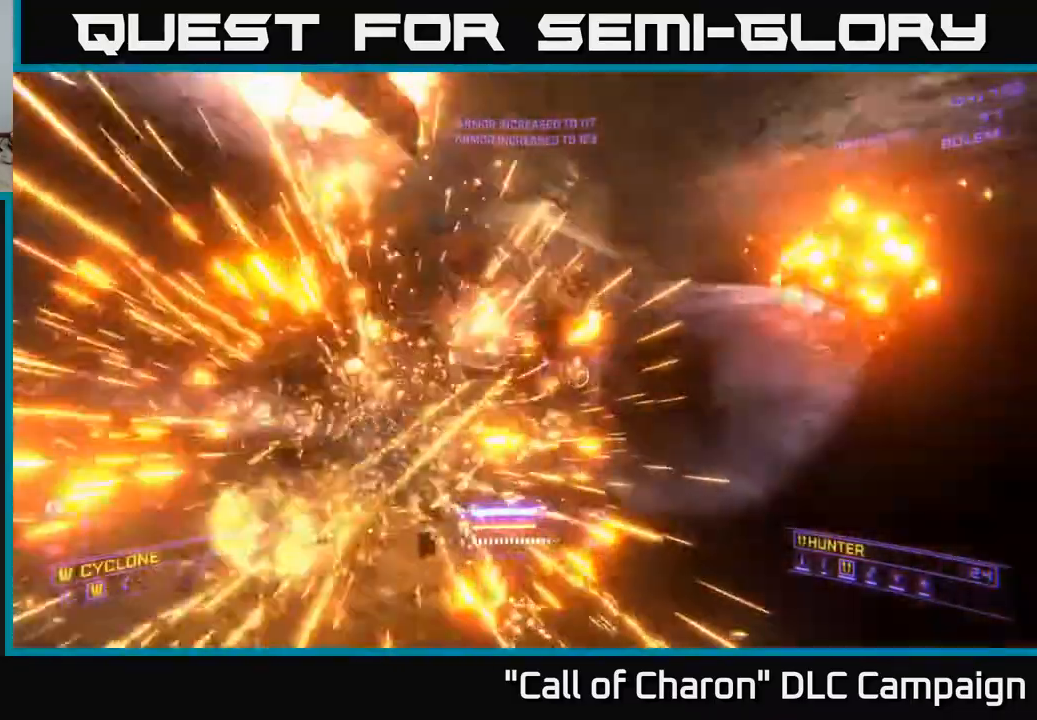
{"buttons": ["R2"], "left_stick": "down-left", "right_stick": "up-right", "events": [[17, "R2", "up"], [150, "A", "down"], [283, "left_stick", "left"], [300, "A", "up"], [333, "R2", "down"], [350, "right_stick", "right"], [483, "left_stick", "down-left"], [483, "right_stick", "up-right"]]}
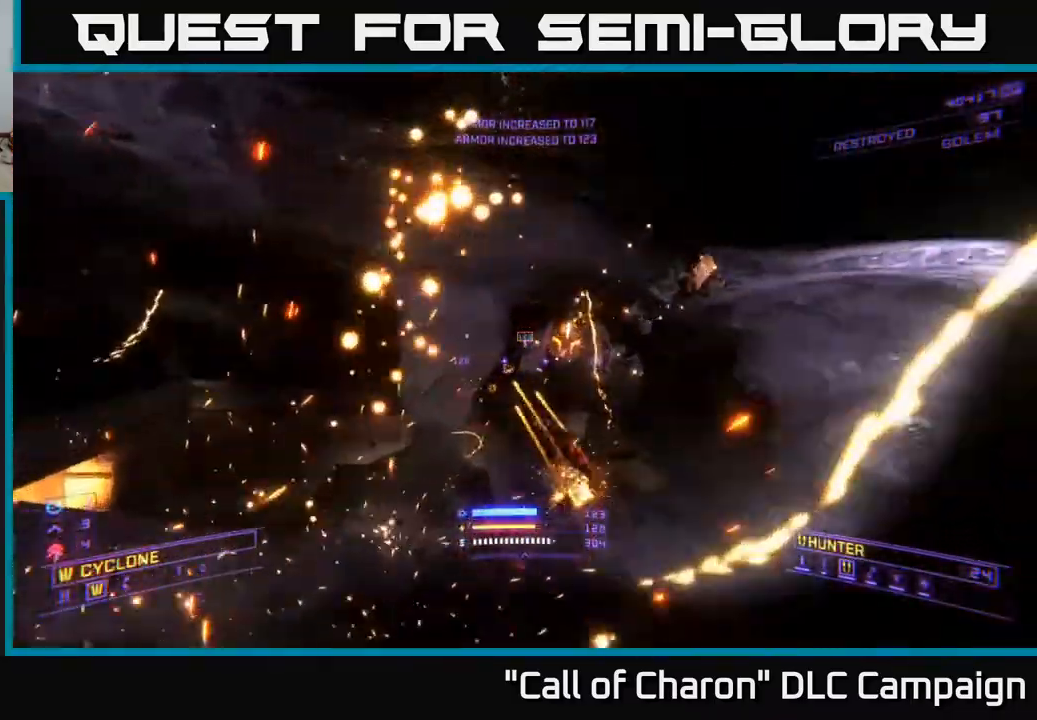
{"buttons": ["R2"], "left_stick": "down-left", "right_stick": "right", "events": [[100, "right_stick", "center"], [167, "left_stick", "up-left"], [167, "right_stick", "left"], [267, "right_stick", "center"], [300, "left_stick", "down"], [333, "right_stick", "right"], [400, "left_stick", "down-left"]]}
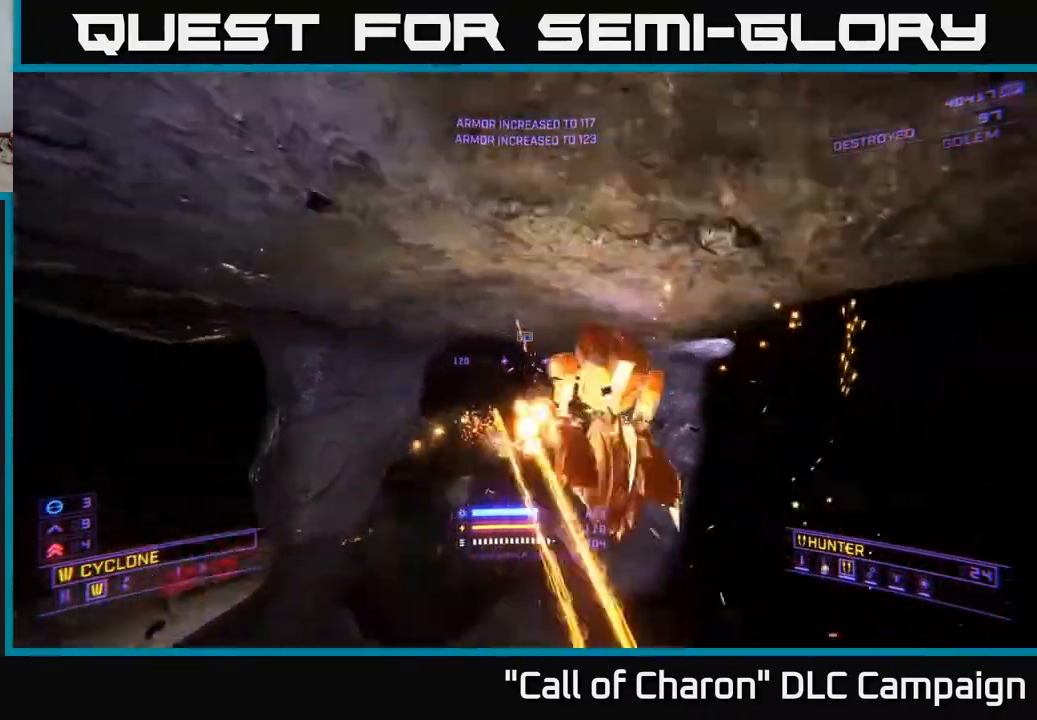
{"buttons": [], "left_stick": "down-left", "right_stick": "right", "events": [[83, "R2", "up"]]}
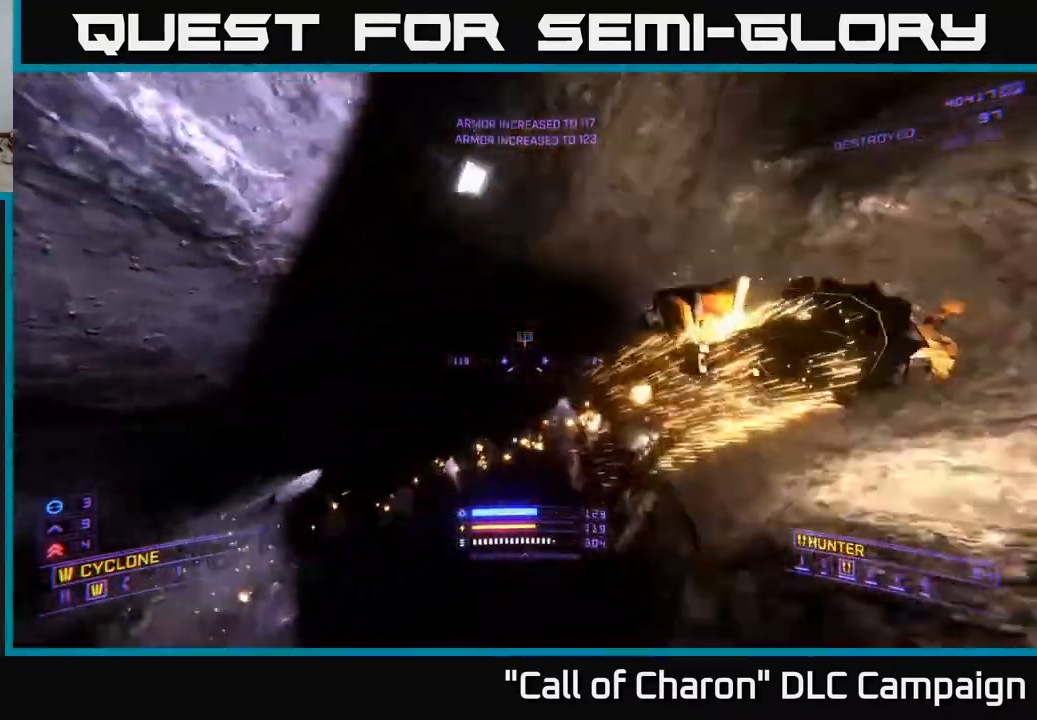
{"buttons": ["R2"], "left_stick": "left", "right_stick": "down-left", "events": [[117, "R2", "down"], [117, "right_stick", "left"], [200, "left_stick", "down-right"], [250, "right_stick", "center"], [367, "left_stick", "center"], [467, "left_stick", "left"], [483, "right_stick", "down-left"]]}
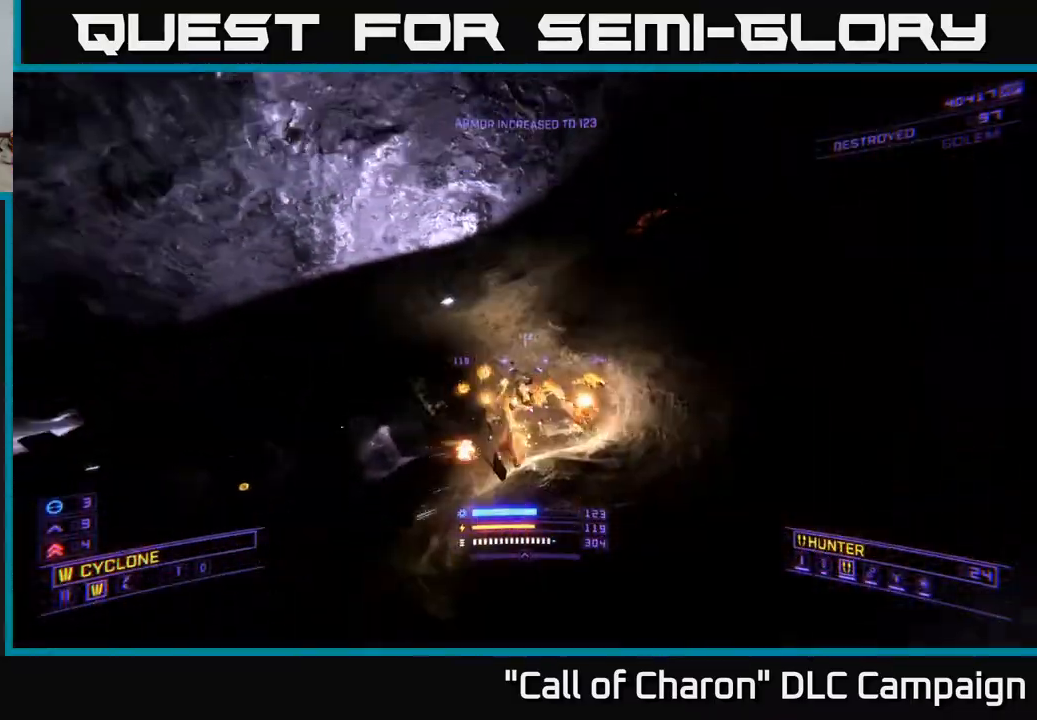
{"buttons": ["R2"], "left_stick": "up", "right_stick": "center", "events": [[100, "left_stick", "right"], [133, "right_stick", "center"], [283, "right_stick", "up"], [317, "left_stick", "up-left"], [417, "left_stick", "up"], [500, "right_stick", "center"]]}
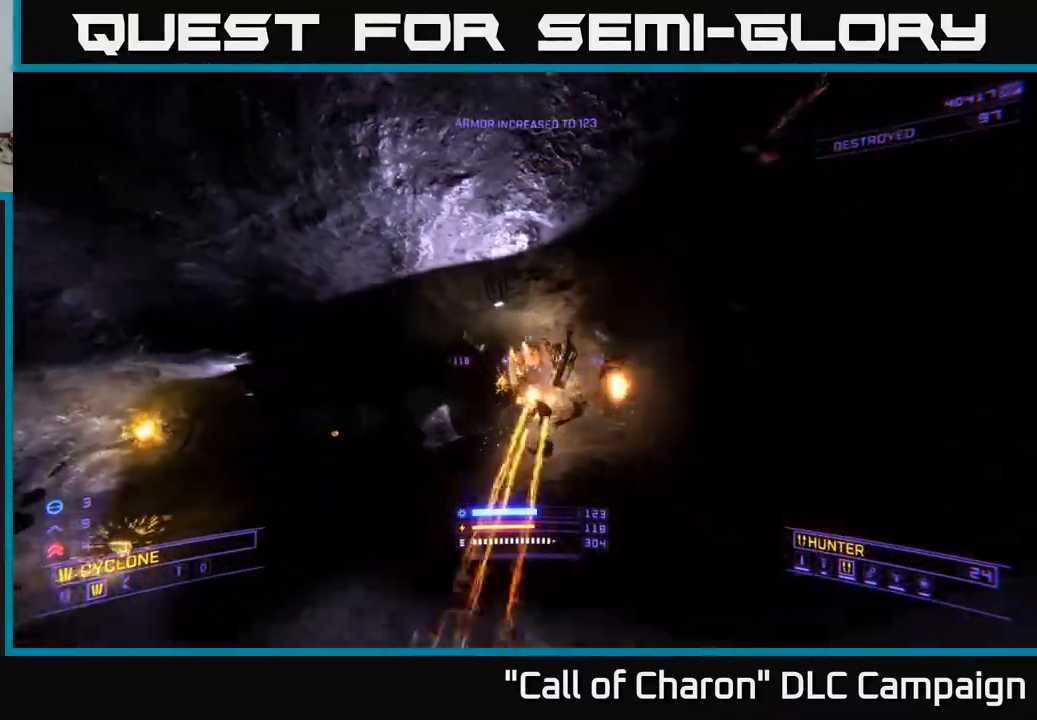
{"buttons": ["R2"], "left_stick": "up", "right_stick": "down-left", "events": [[133, "right_stick", "down-left"], [233, "left_stick", "up-right"], [267, "right_stick", "center"], [383, "left_stick", "up"], [400, "right_stick", "down-left"]]}
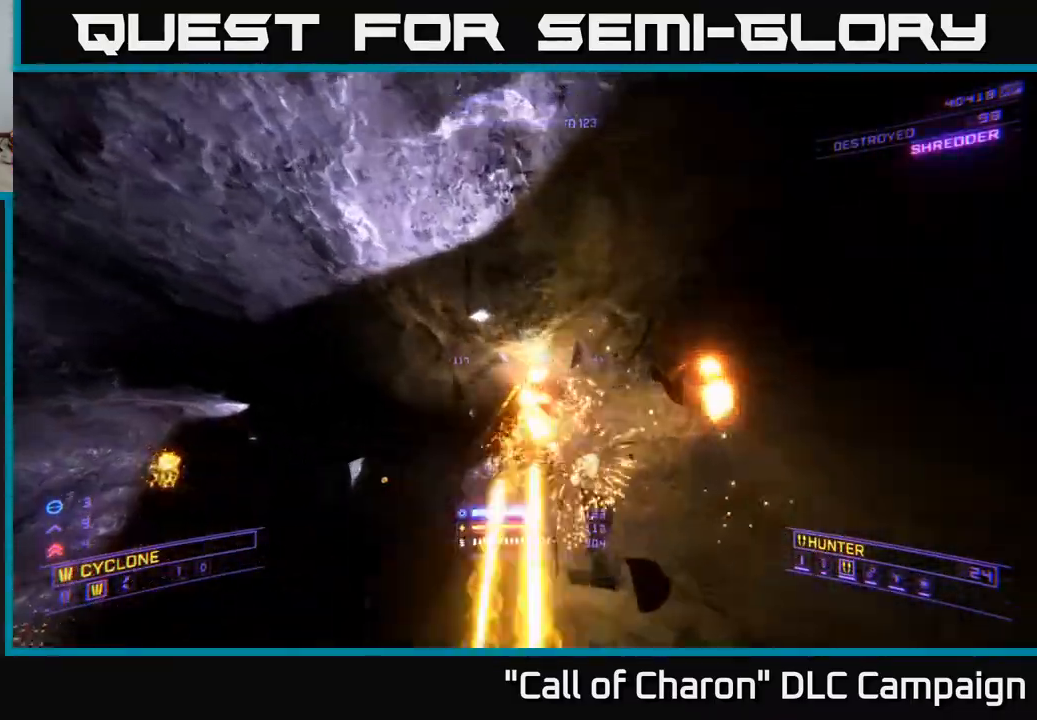
{"buttons": ["R2"], "left_stick": "up-right", "right_stick": "left", "events": [[150, "X", "down"], [167, "left_stick", "up-right"], [250, "right_stick", "left"], [500, "X", "up"]]}
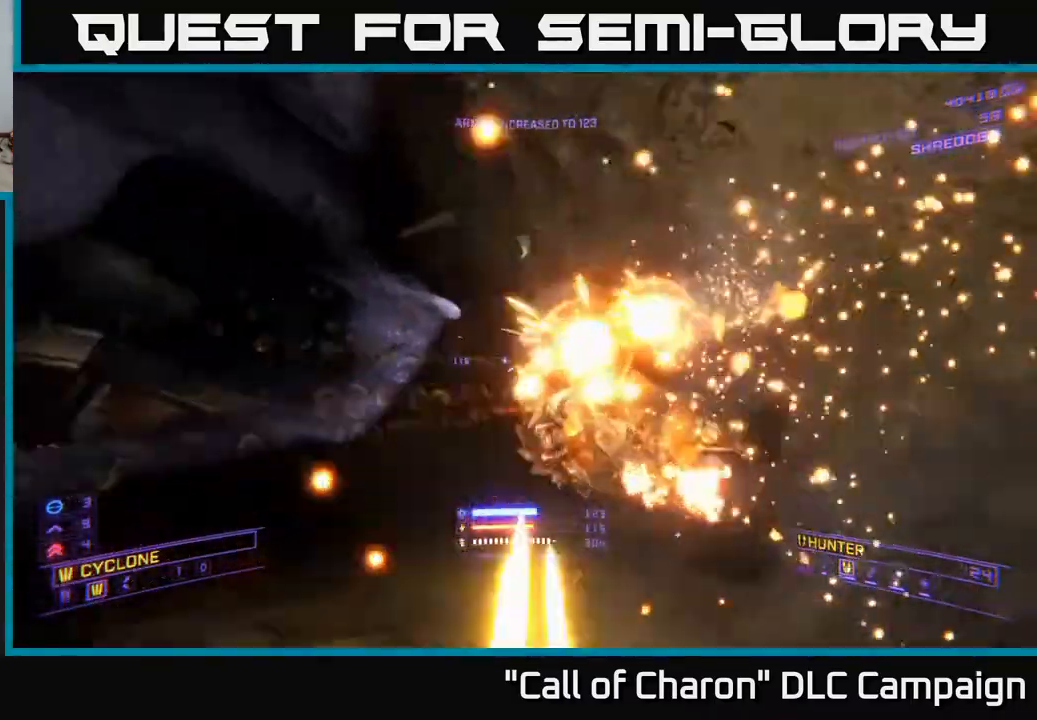
{"buttons": [], "left_stick": "right", "right_stick": "left", "events": [[183, "right_stick", "up"], [200, "left_stick", "right"], [267, "right_stick", "left"], [317, "R2", "up"]]}
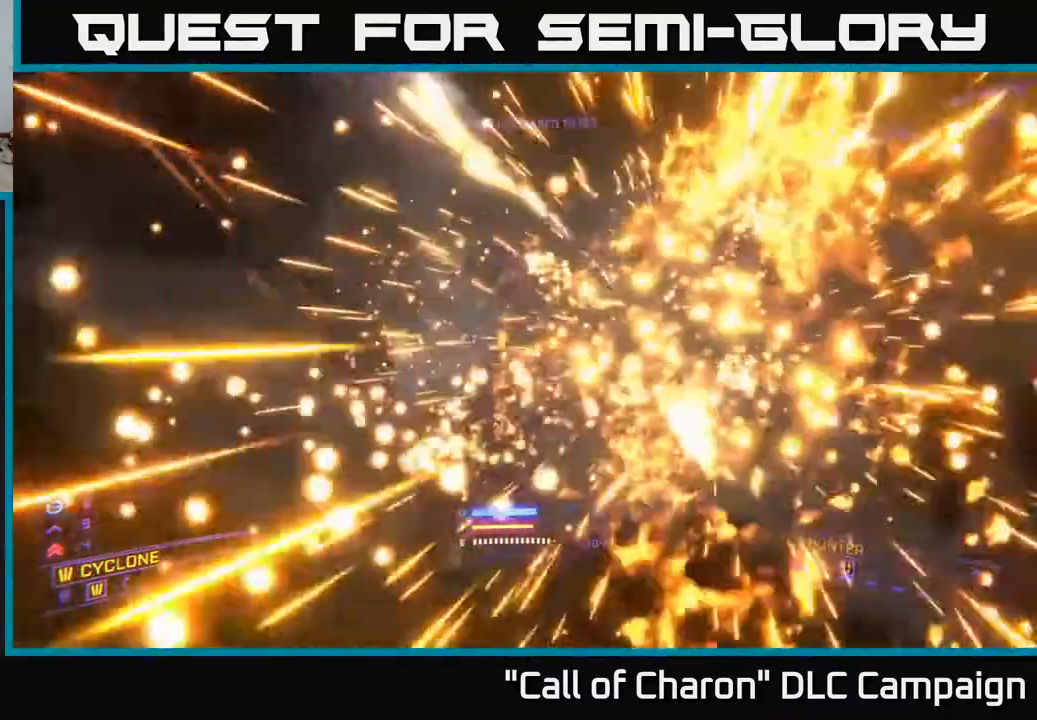
{"buttons": ["X"], "left_stick": "right", "right_stick": "center", "events": [[67, "right_stick", "center"], [183, "left_stick", "up-right"], [283, "X", "down"], [283, "left_stick", "right"]]}
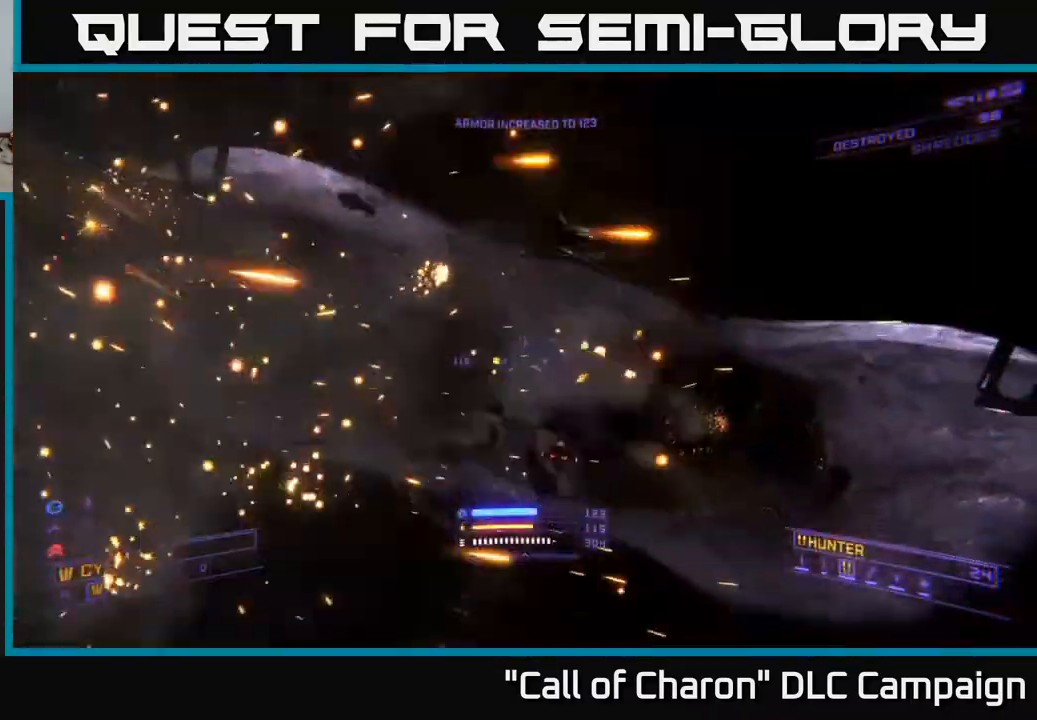
{"buttons": ["R2"], "left_stick": "center", "right_stick": "up-left", "events": [[100, "X", "up"], [100, "left_stick", "center"], [350, "R2", "down"], [417, "right_stick", "up-left"]]}
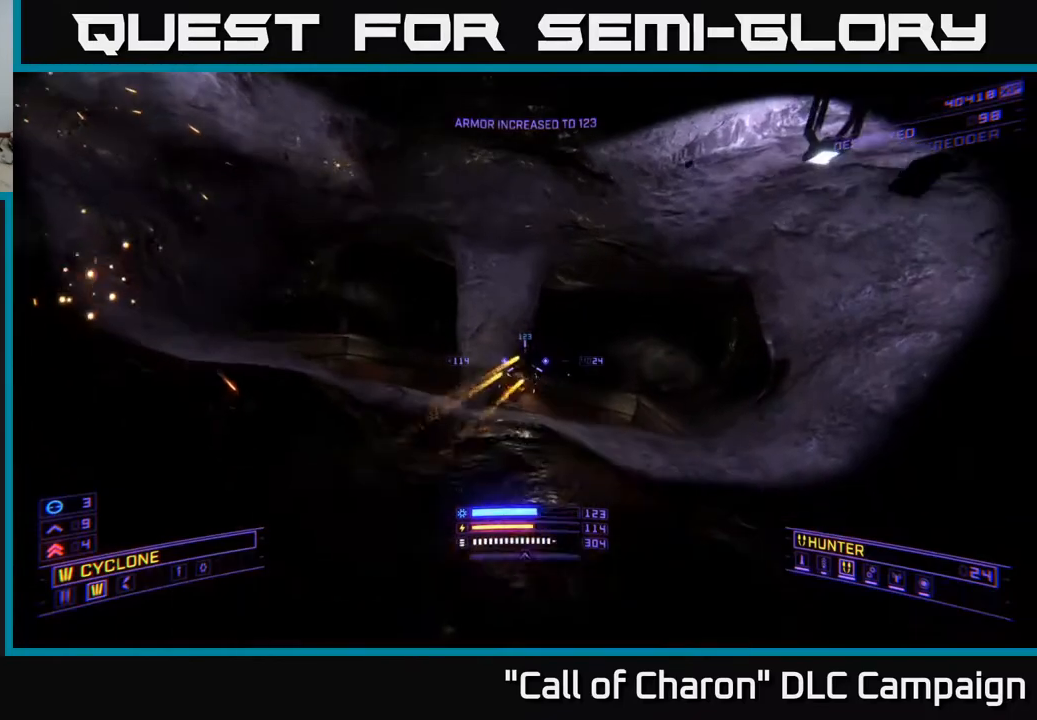
{"buttons": ["R2"], "left_stick": "center", "right_stick": "center", "events": [[50, "right_stick", "center"], [100, "left_stick", "right"], [283, "left_stick", "center"], [283, "right_stick", "down-right"], [333, "right_stick", "down"], [350, "left_stick", "up-left"], [433, "right_stick", "center"], [450, "left_stick", "center"]]}
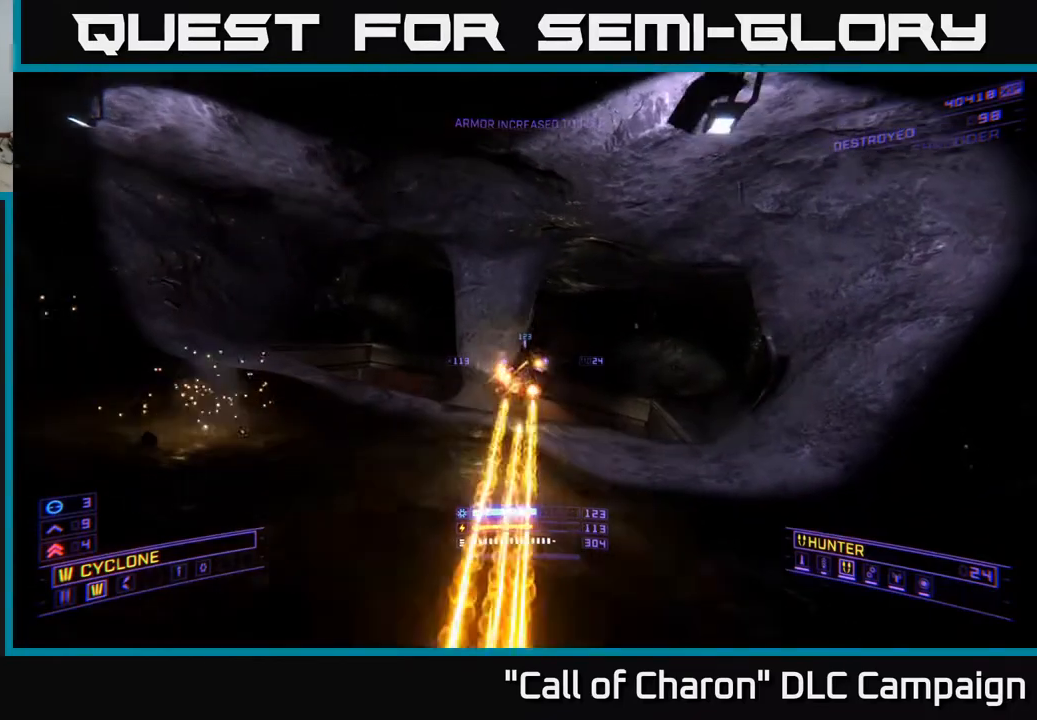
{"buttons": ["R2"], "left_stick": "down", "right_stick": "left", "events": [[100, "right_stick", "down"], [150, "left_stick", "up"], [200, "right_stick", "center"], [350, "left_stick", "down-left"], [383, "right_stick", "left"], [500, "left_stick", "down"]]}
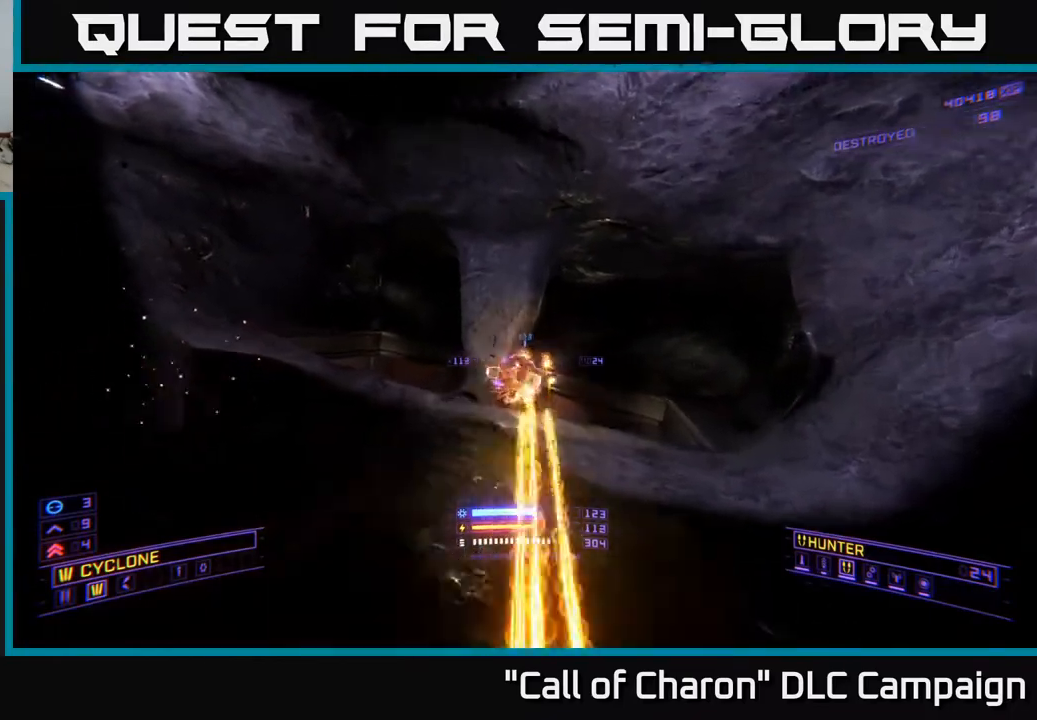
{"buttons": [], "left_stick": "up-left", "right_stick": "center", "events": [[17, "right_stick", "center"], [150, "right_stick", "up-right"], [300, "R2", "up"], [300, "left_stick", "left"], [333, "right_stick", "center"], [383, "left_stick", "up-left"]]}
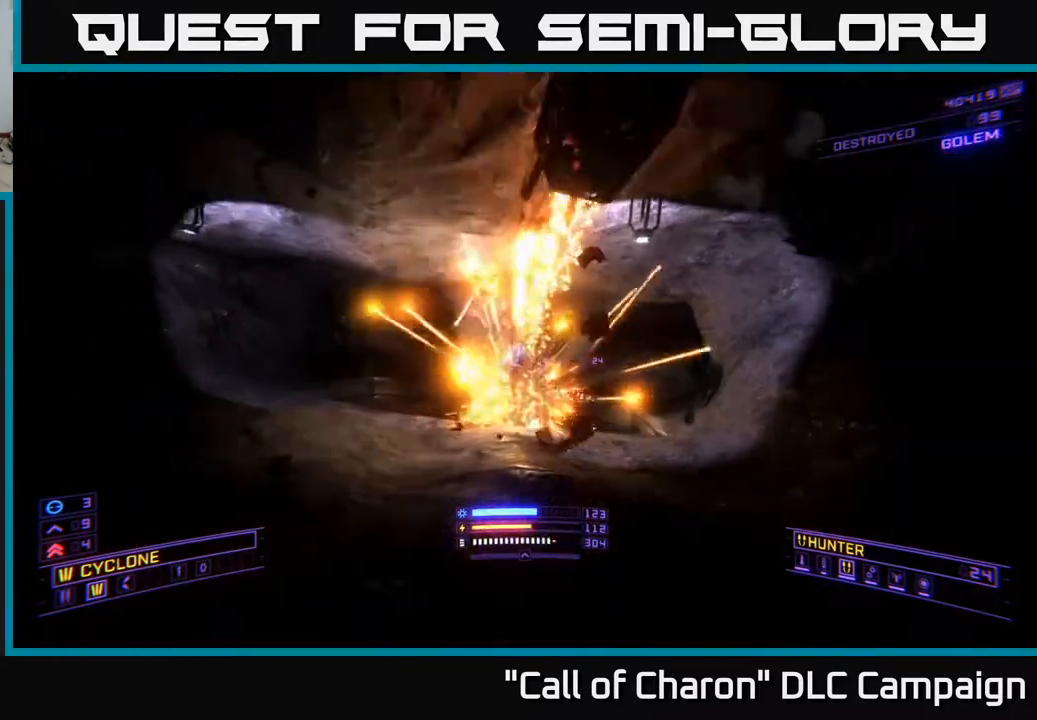
{"buttons": [], "left_stick": "up-right", "right_stick": "down-right", "events": [[67, "left_stick", "center"], [267, "left_stick", "up"], [333, "A", "down"], [333, "right_stick", "down-right"], [350, "left_stick", "up-right"], [500, "A", "up"]]}
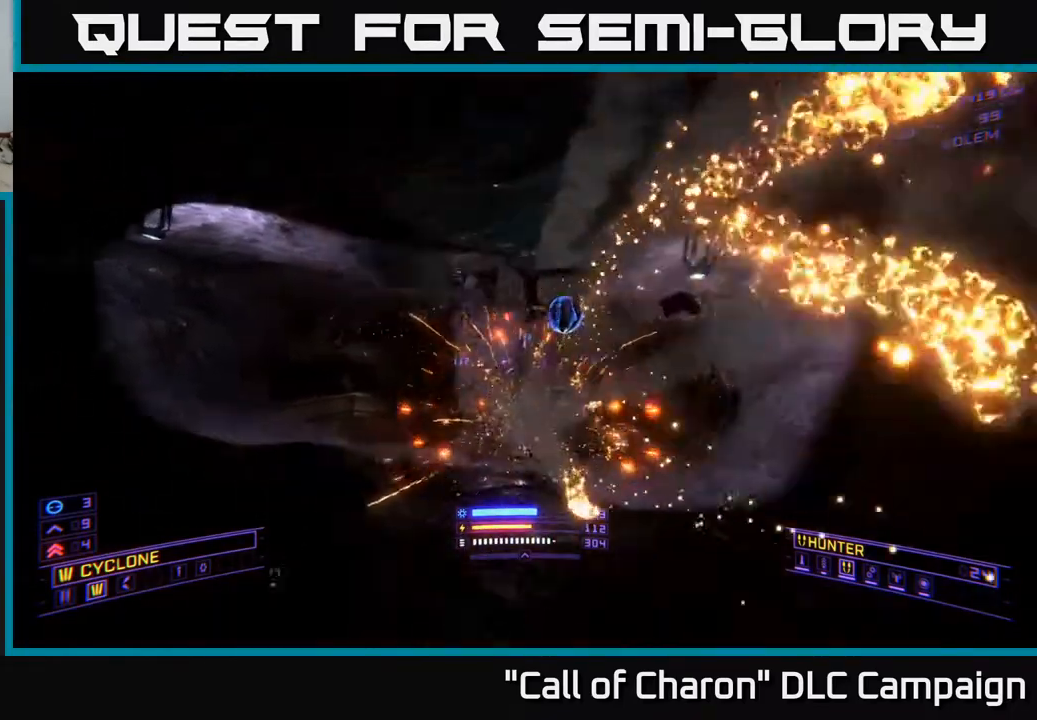
{"buttons": [], "left_stick": "center", "right_stick": "center", "events": [[117, "left_stick", "up"], [183, "right_stick", "down"], [450, "right_stick", "center"], [483, "left_stick", "center"]]}
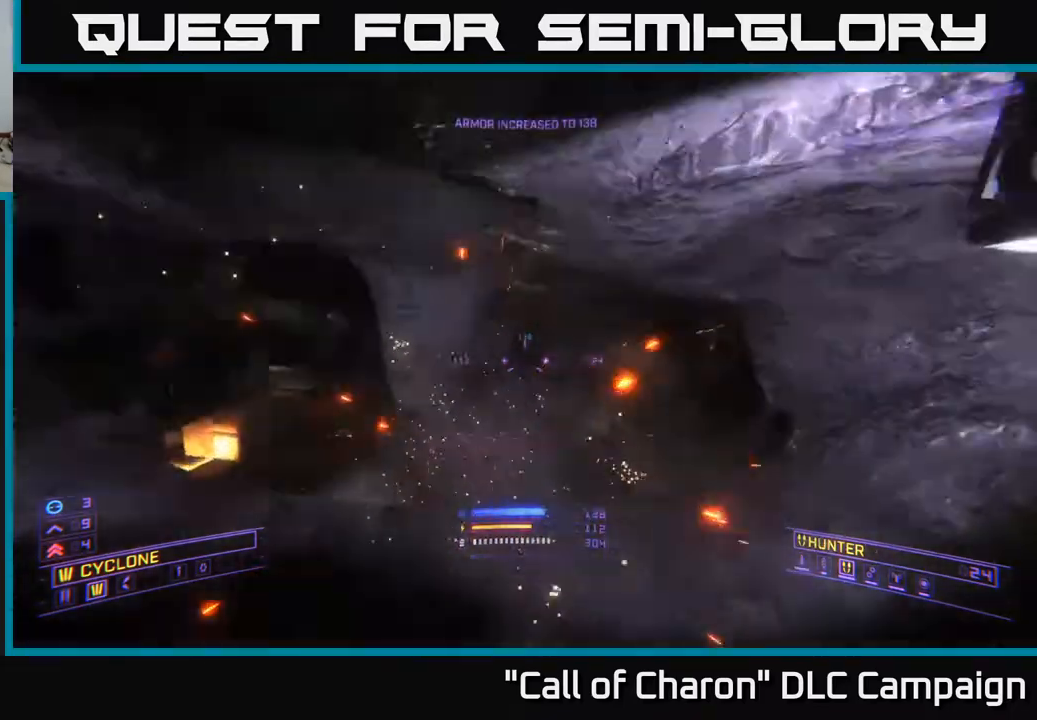
{"buttons": [], "left_stick": "left", "right_stick": "center", "events": [[117, "right_stick", "down"], [250, "left_stick", "down-left"], [317, "right_stick", "center"], [367, "left_stick", "left"]]}
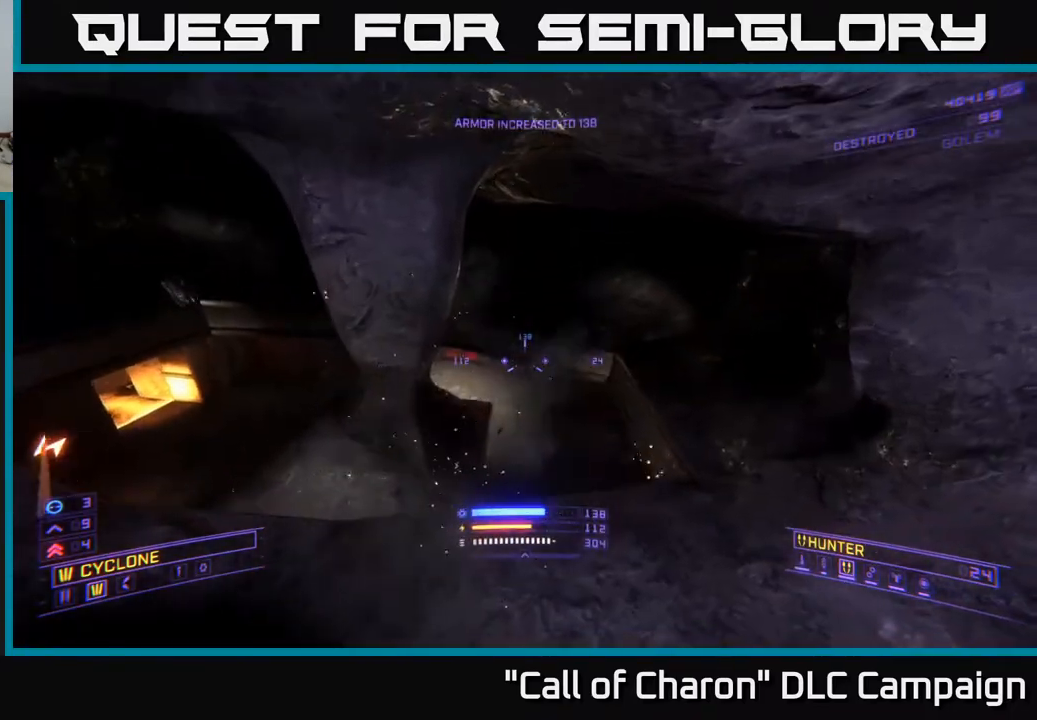
{"buttons": [], "left_stick": "down-left", "right_stick": "up-right", "events": [[17, "R3", "down"], [17, "left_stick", "down-left"], [133, "right_stick", "up-right"], [200, "R3", "up"]]}
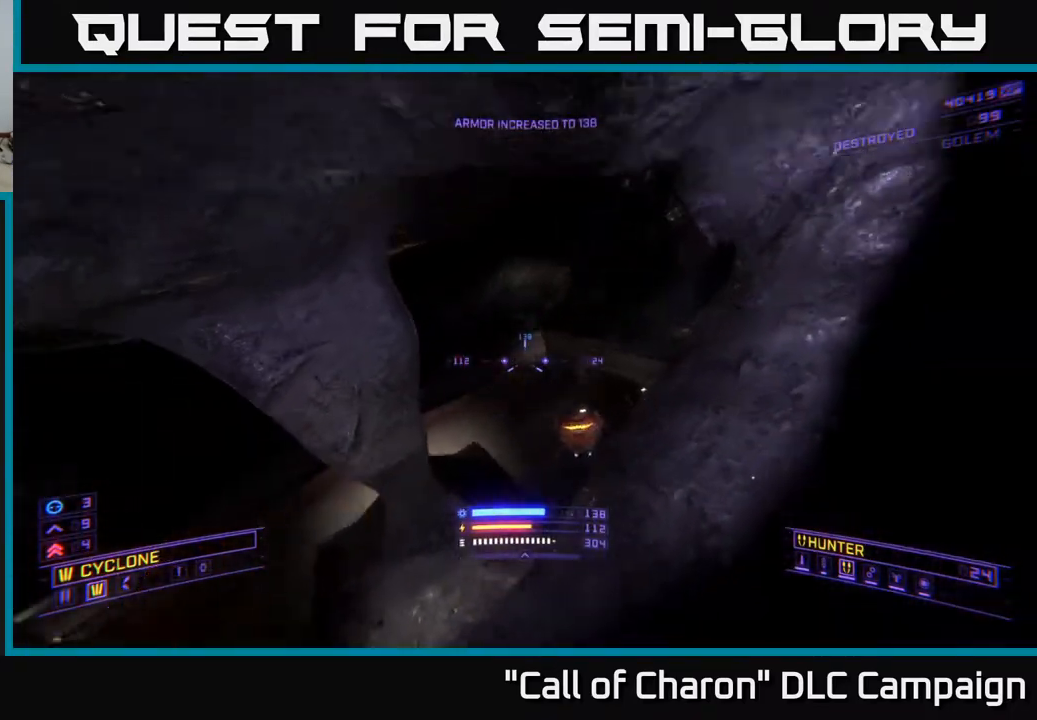
{"buttons": ["X", "R2"], "left_stick": "up", "right_stick": "up", "events": [[117, "left_stick", "center"], [167, "right_stick", "down"], [200, "R2", "down"], [250, "X", "down"], [267, "left_stick", "up-right"], [350, "right_stick", "center"], [367, "left_stick", "center"], [433, "left_stick", "up"], [450, "right_stick", "up"]]}
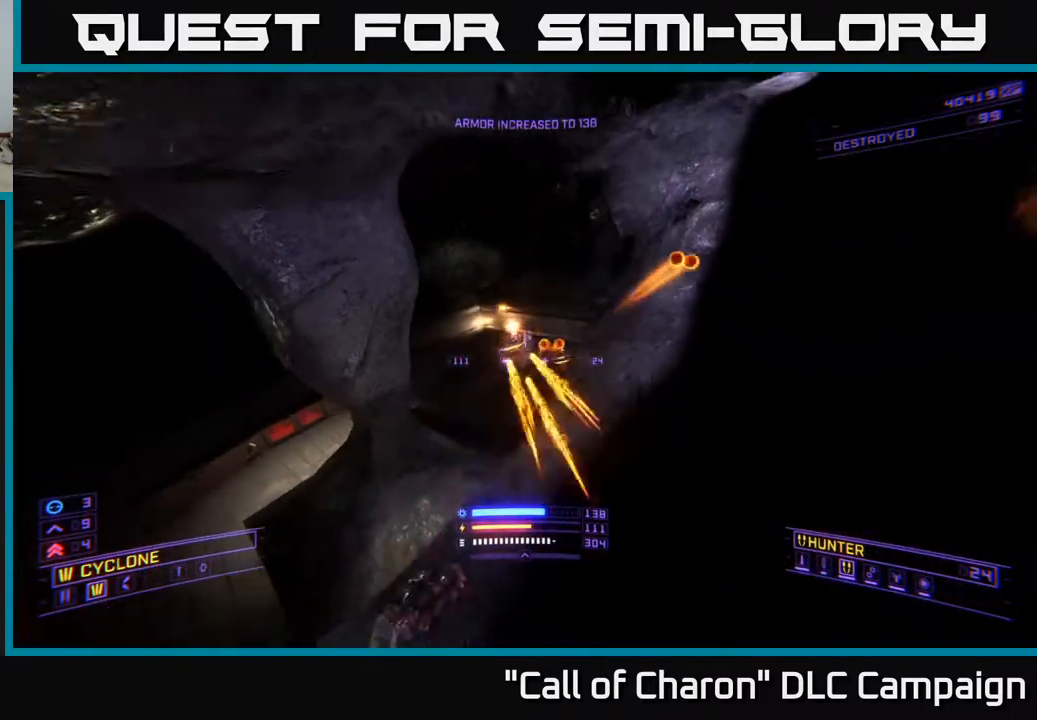
{"buttons": ["R2"], "left_stick": "left", "right_stick": "right", "events": [[50, "left_stick", "right"], [100, "X", "up"], [117, "left_stick", "center"], [167, "right_stick", "center"], [183, "left_stick", "left"], [350, "right_stick", "right"]]}
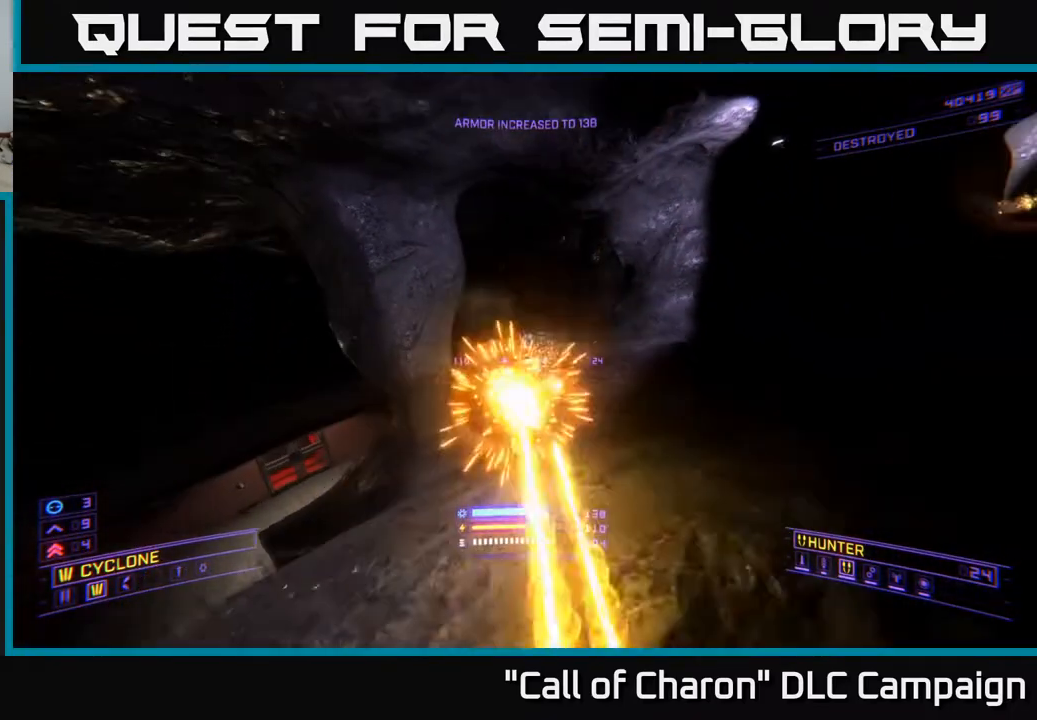
{"buttons": ["X"], "left_stick": "up", "right_stick": "up-left", "events": [[67, "R2", "up"], [100, "L2", "down"], [117, "left_stick", "center"], [117, "right_stick", "down"], [167, "right_stick", "left"], [217, "L2", "up"], [233, "right_stick", "center"], [283, "left_stick", "right"], [333, "X", "down"], [433, "left_stick", "up"], [433, "right_stick", "up-left"]]}